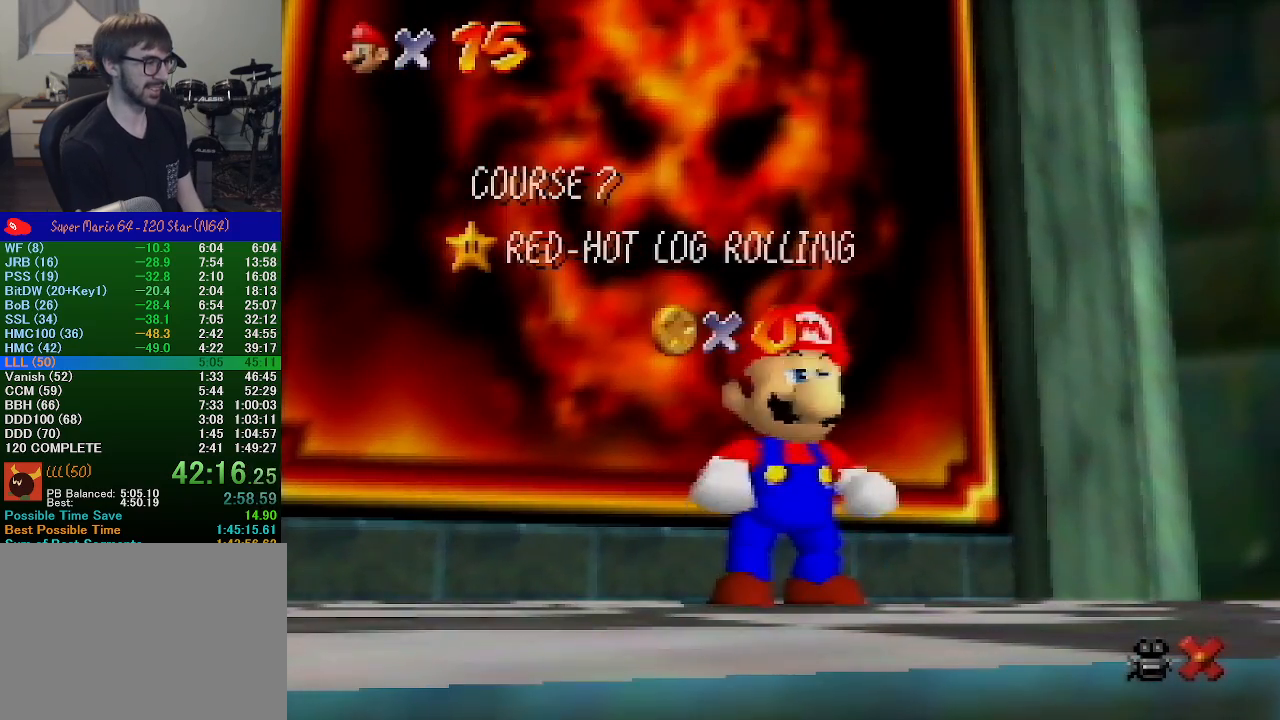
Gameplay with a controller (Nintendo layout); each line is a JSON object with the inputs held at the frame after it. "events" lists button and stick changes between this image and that frame as [ms after this image, input, new state], when the widget could be followed in between. Not read: L1 L3 R1 R3.
{"buttons": [], "left_stick": "down", "events": [[200, "left_stick", "down"]]}
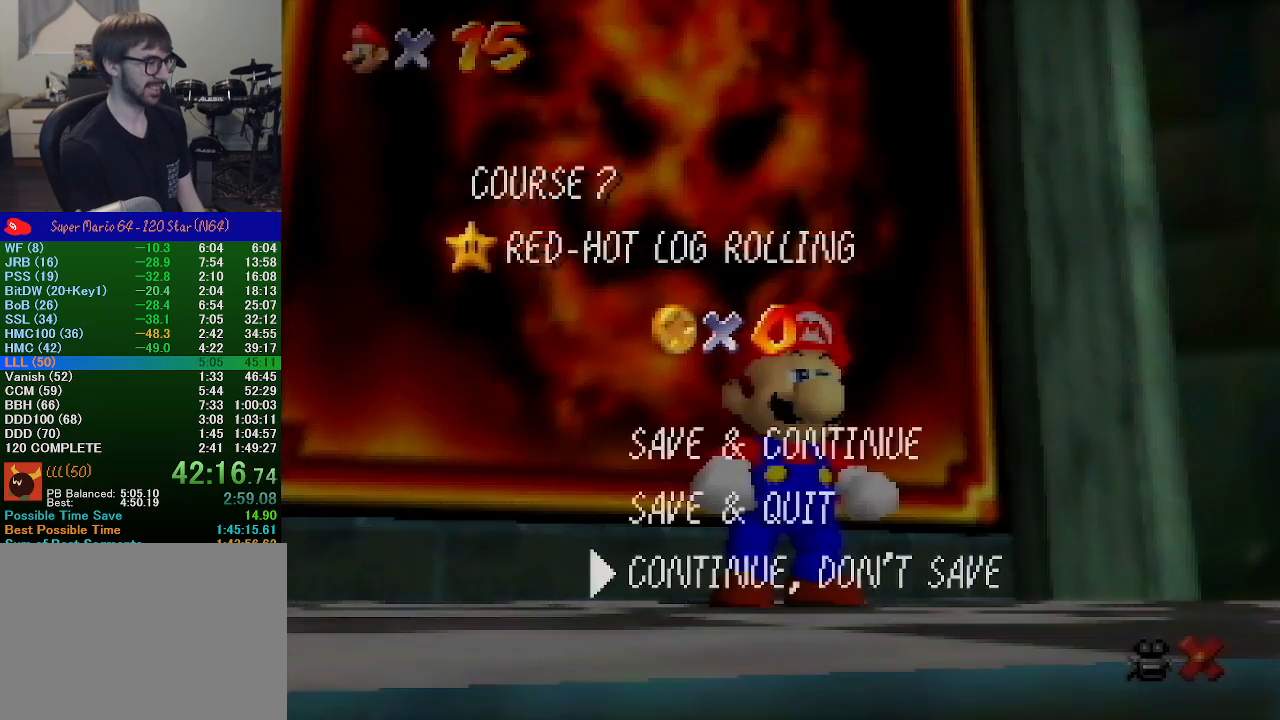
{"buttons": [], "left_stick": "up", "events": [[33, "A", "down"], [33, "left_stick", "center"], [233, "A", "up"], [233, "left_stick", "up"]]}
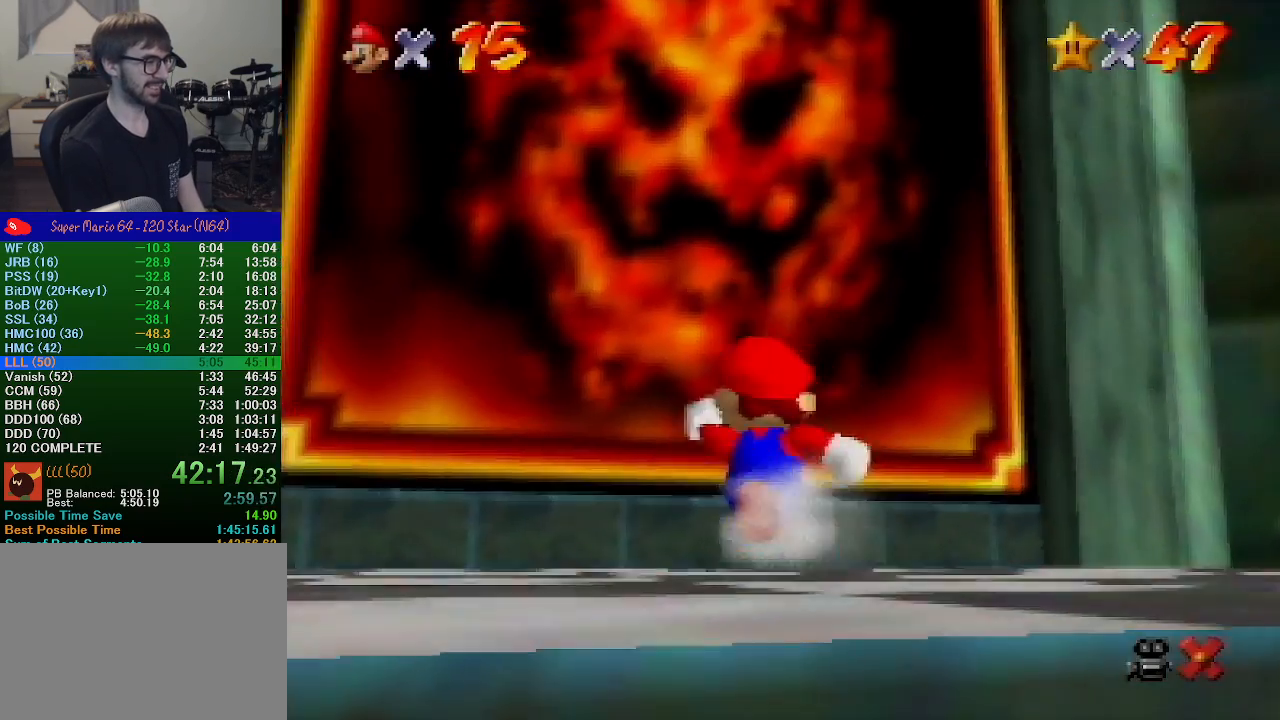
{"buttons": [], "left_stick": "up", "events": [[100, "Z", "down"], [167, "A", "down"], [333, "A", "up"], [467, "Z", "up"]]}
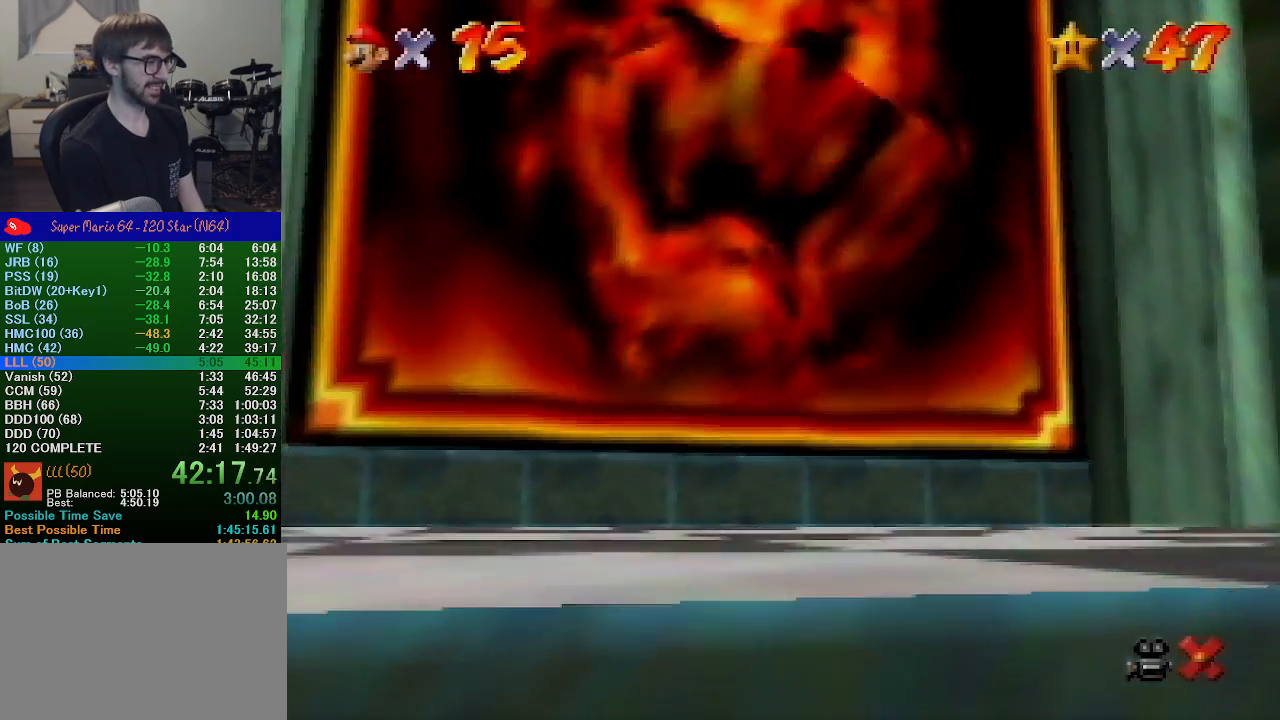
{"buttons": [], "left_stick": "center", "events": [[67, "left_stick", "center"], [267, "Z", "down"], [333, "Z", "up"], [433, "Z", "down"], [500, "Z", "up"]]}
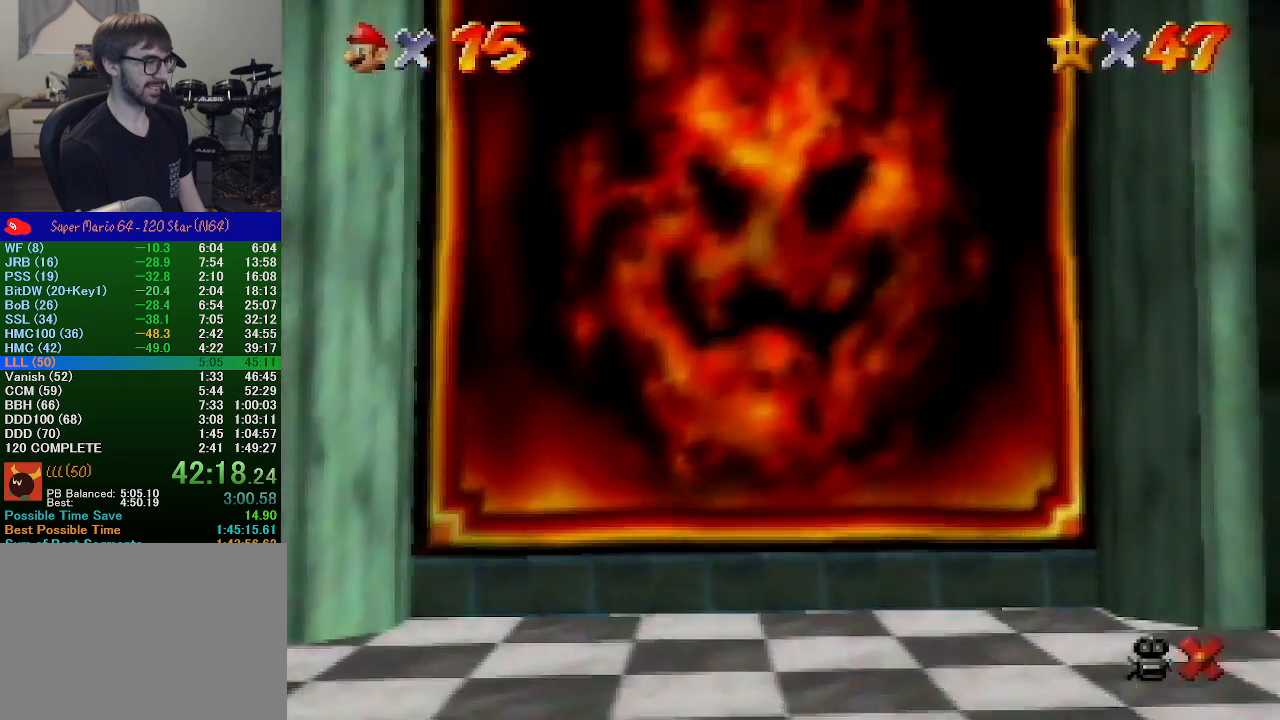
{"buttons": ["Z"], "left_stick": "center", "events": [[33, "B", "down"], [67, "A", "down"], [67, "B", "up"], [133, "Z", "down"], [167, "A", "up"], [200, "Z", "up"], [233, "B", "down"], [267, "A", "down"], [300, "A", "up"], [300, "B", "up"], [300, "Z", "down"], [367, "Z", "up"], [400, "A", "down"], [400, "B", "down"], [433, "B", "up"], [467, "A", "up"], [500, "Z", "down"]]}
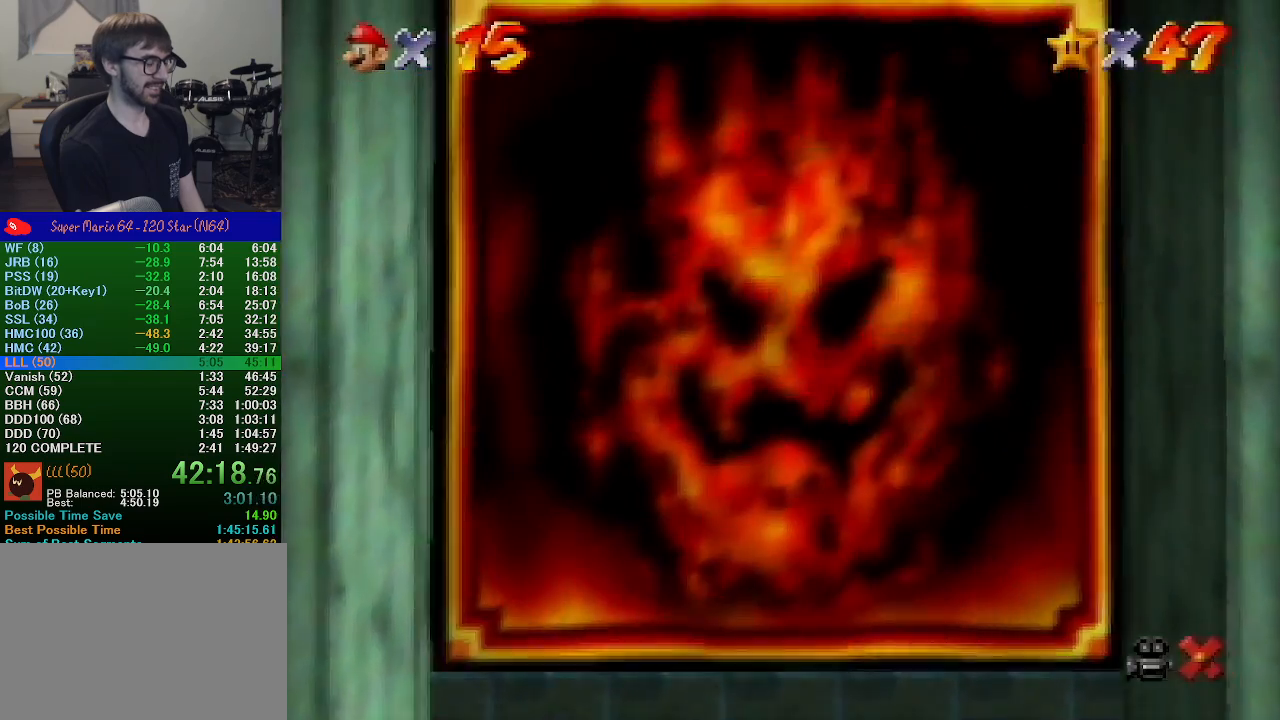
{"buttons": [], "left_stick": "center", "events": [[33, "A", "down"], [33, "B", "down"], [67, "A", "up"], [67, "B", "up"], [67, "Z", "up"]]}
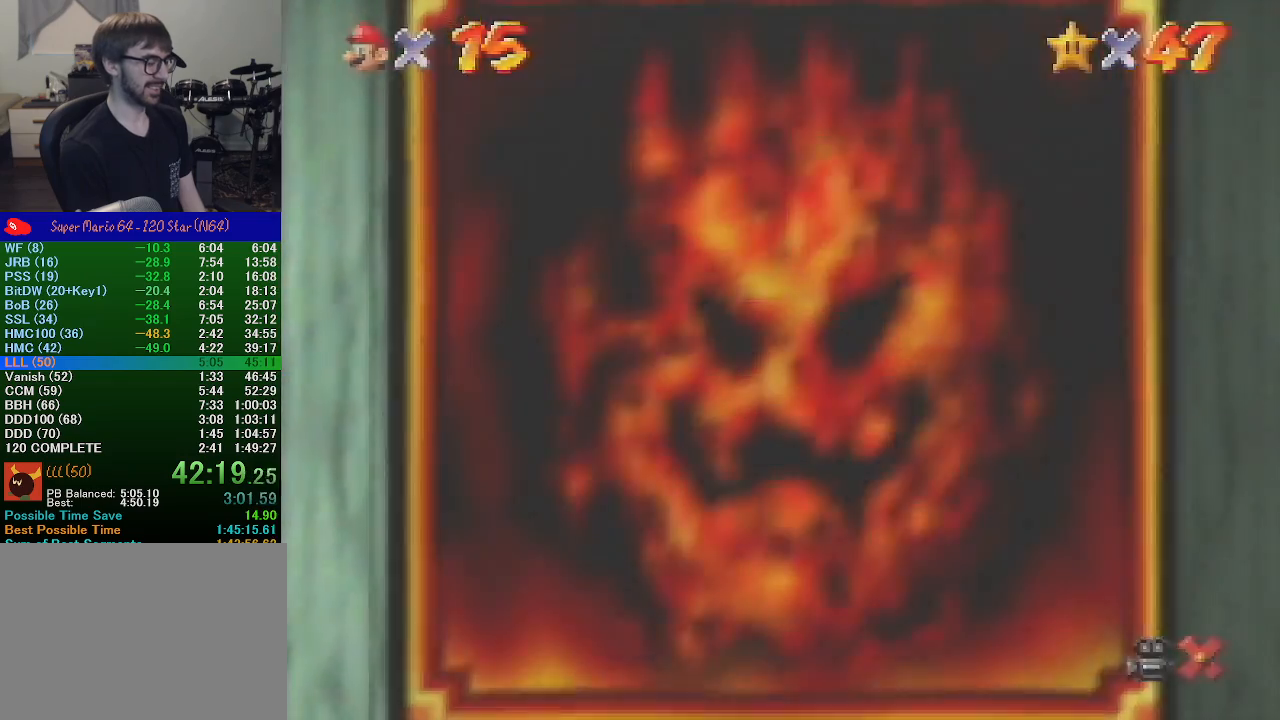
{"buttons": [], "left_stick": "center", "events": []}
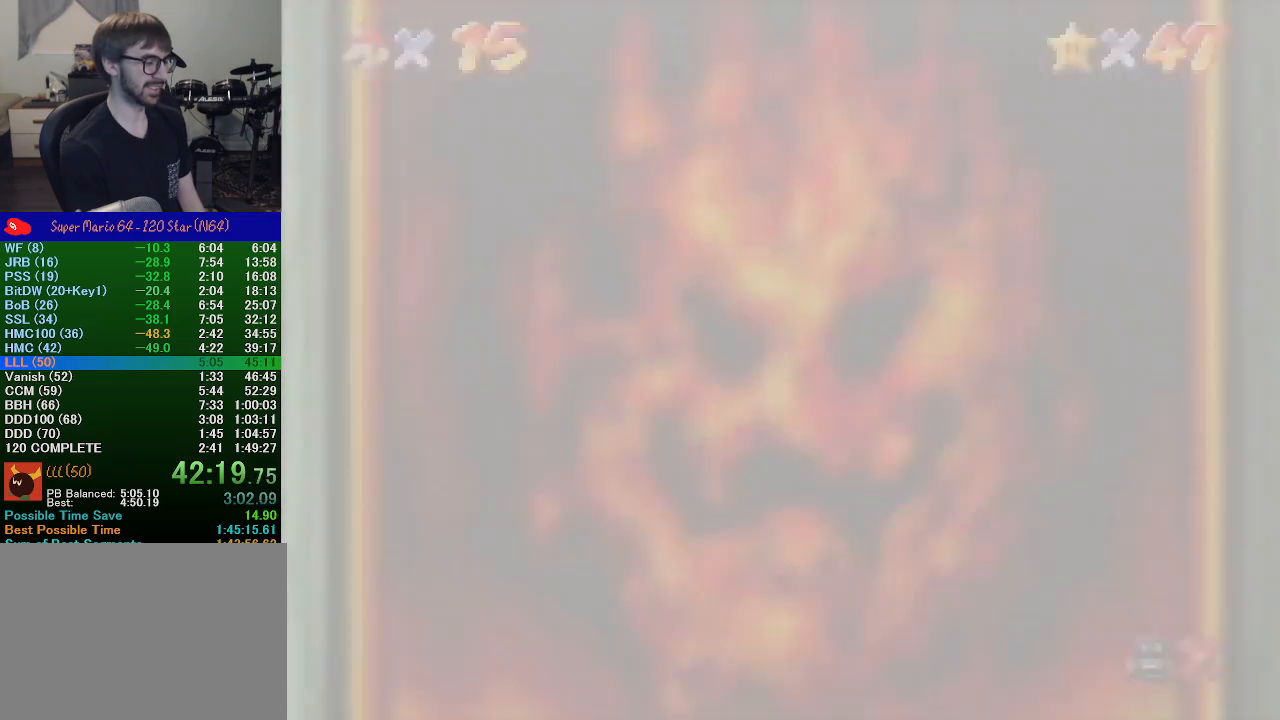
{"buttons": [], "left_stick": "center", "events": []}
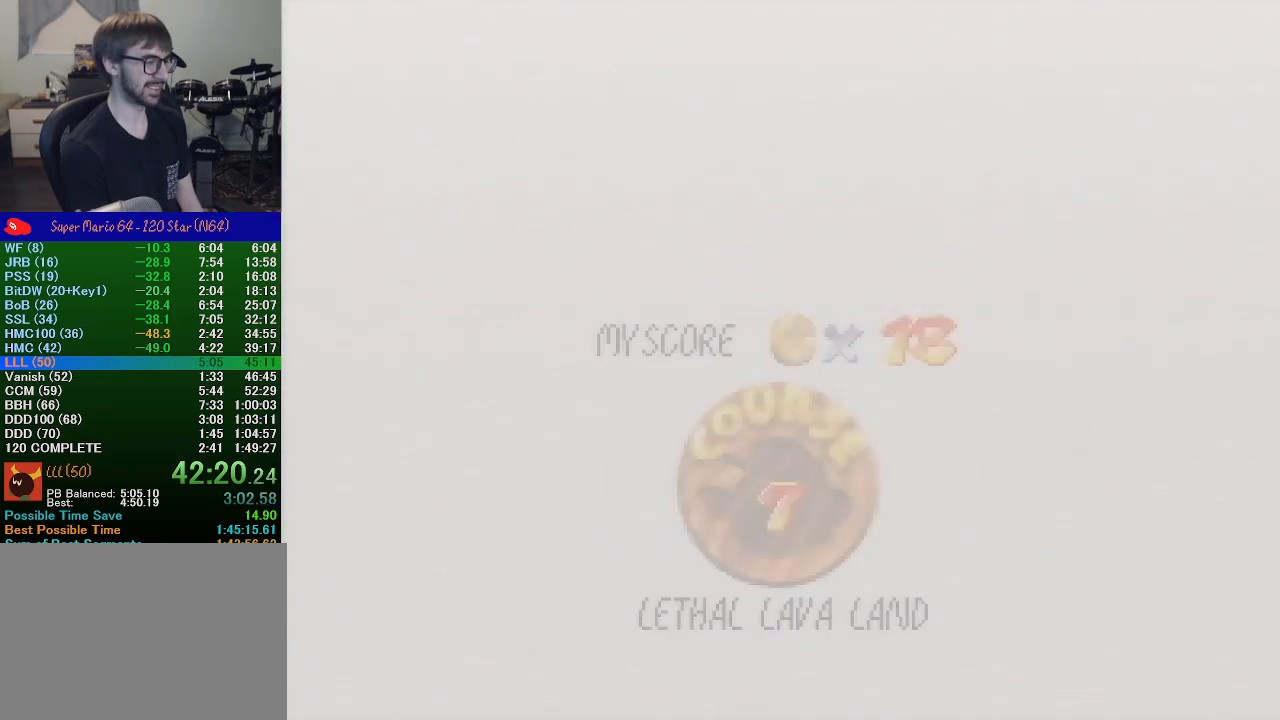
{"buttons": [], "left_stick": "center", "events": []}
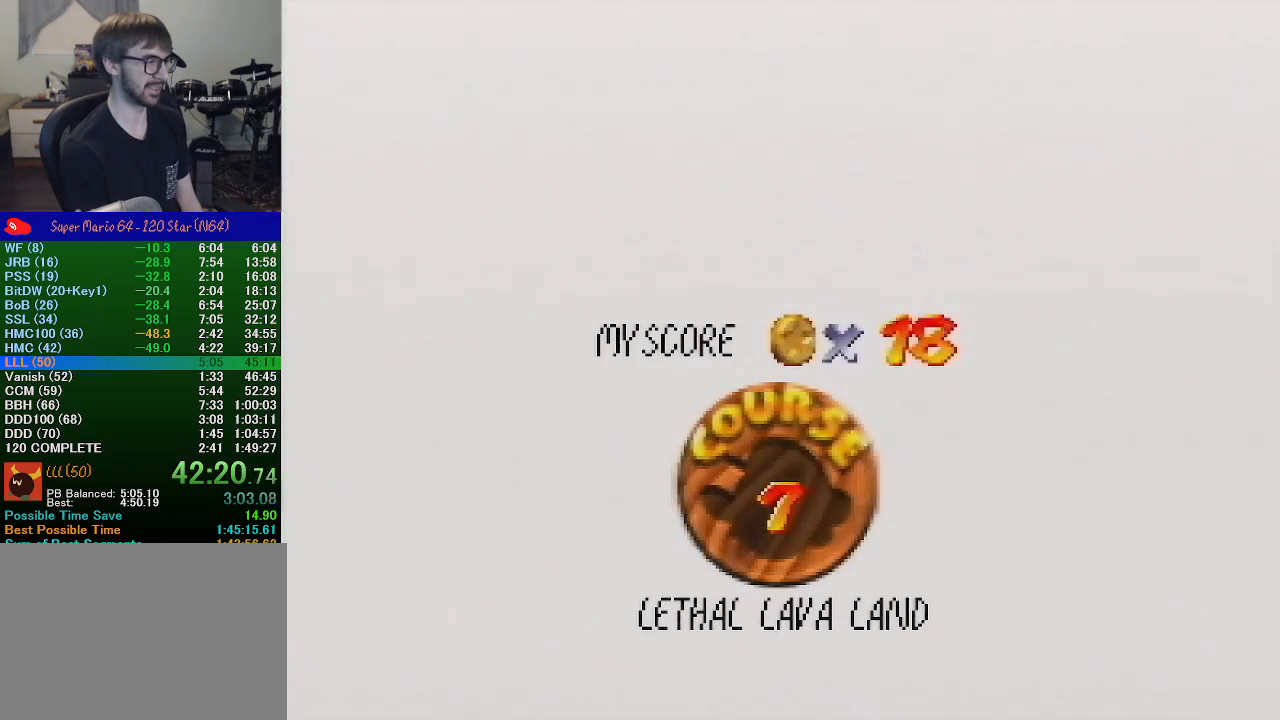
{"buttons": ["A", "B"], "left_stick": "center", "events": [[67, "START", "down"], [100, "B", "down"], [100, "START", "up"], [133, "A", "down"], [200, "A", "up"], [200, "B", "up"], [233, "START", "down"], [267, "START", "up"], [300, "A", "down"], [300, "B", "down"], [333, "B", "up"], [367, "A", "up"], [367, "START", "down"], [433, "A", "down"], [433, "B", "down"], [467, "START", "up"]]}
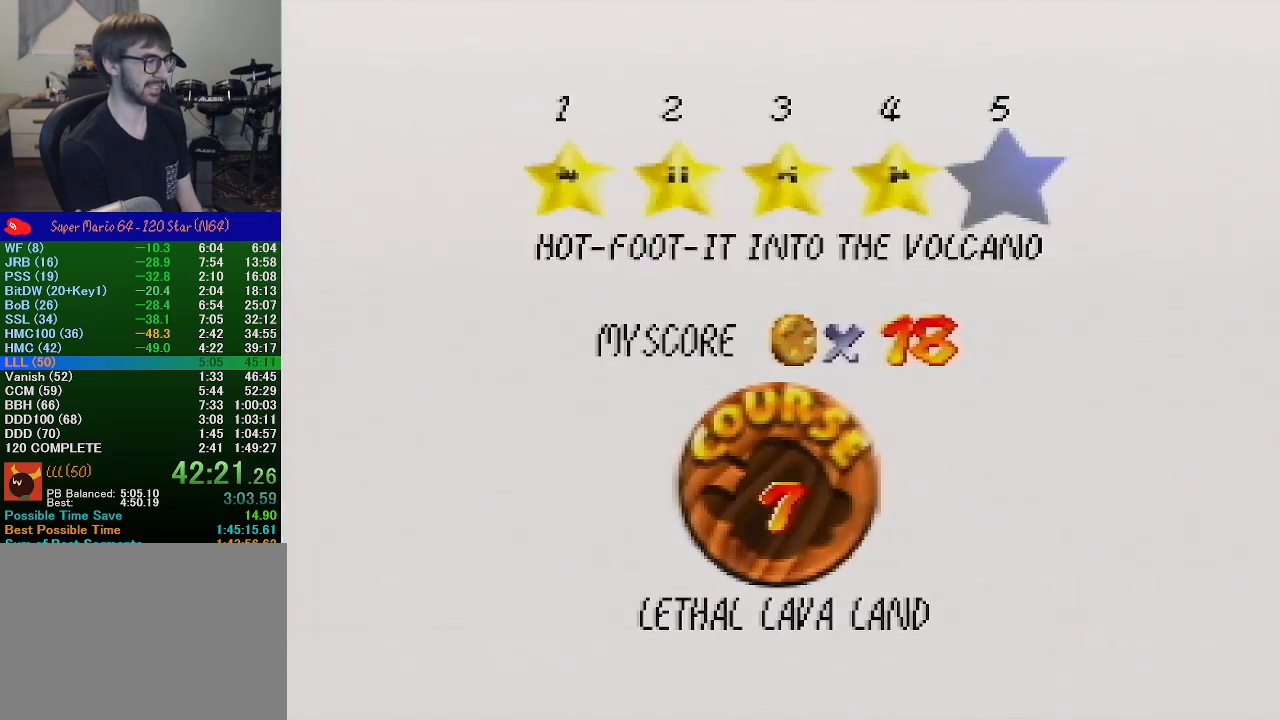
{"buttons": [], "left_stick": "center", "events": [[33, "A", "up"], [33, "B", "up"], [67, "START", "down"], [100, "A", "down"], [100, "B", "down"], [100, "START", "up"], [133, "B", "up"], [167, "A", "up"], [200, "START", "down"], [233, "A", "down"], [233, "B", "down"], [267, "START", "up"], [300, "A", "up"], [300, "B", "up"], [367, "START", "down"], [400, "A", "down"], [400, "B", "down"], [400, "START", "up"], [467, "A", "up"], [467, "B", "up"]]}
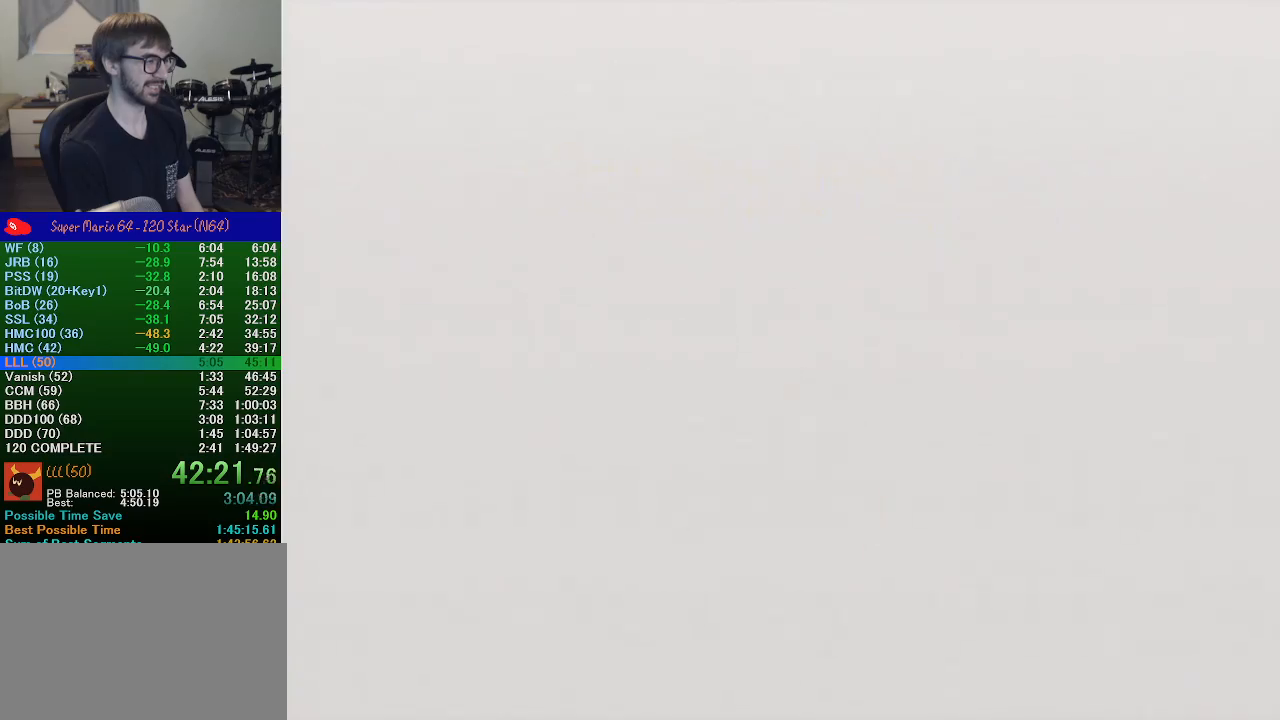
{"buttons": [], "left_stick": "center", "events": [[33, "START", "down"], [67, "A", "down"], [67, "B", "down"], [467, "START", "up"], [500, "A", "up"], [500, "B", "up"]]}
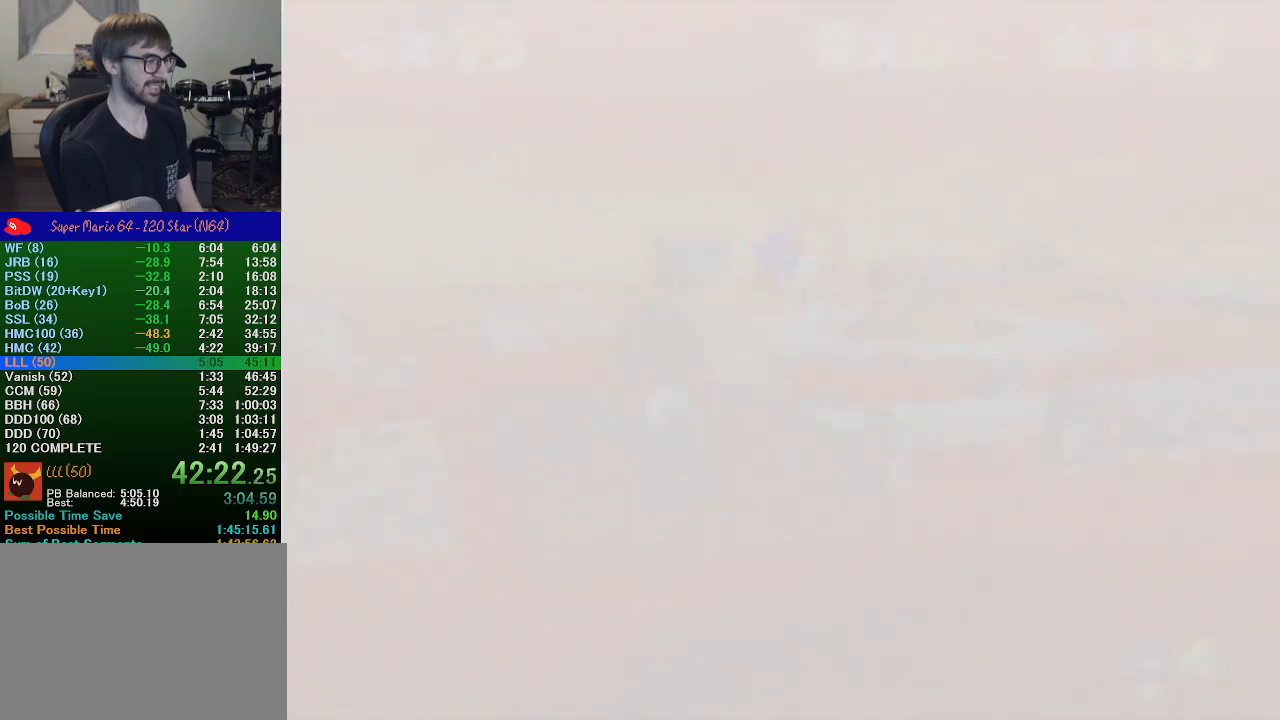
{"buttons": [], "left_stick": "center", "events": [[33, "C_LEFT", "down"], [133, "C_LEFT", "up"]]}
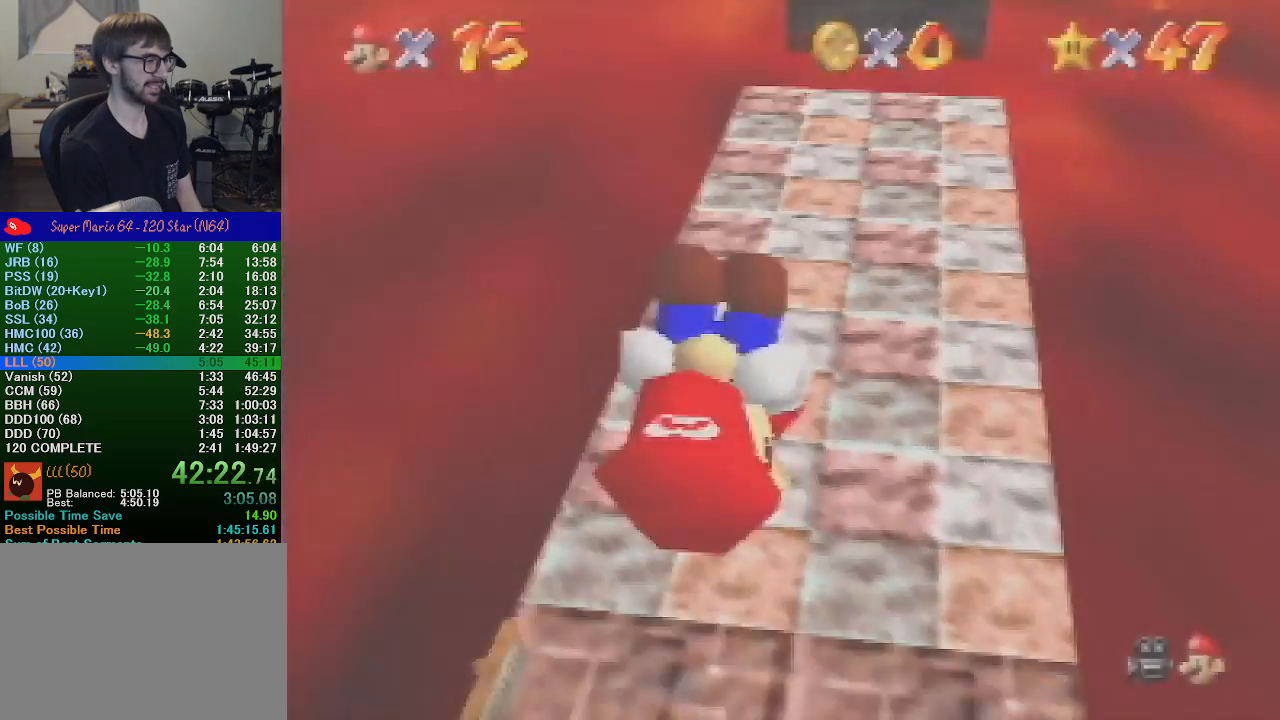
{"buttons": ["A"], "left_stick": "up", "events": [[300, "C_DOWN", "down"], [367, "left_stick", "up-right"], [433, "C_DOWN", "up"], [467, "A", "down"], [467, "left_stick", "up"]]}
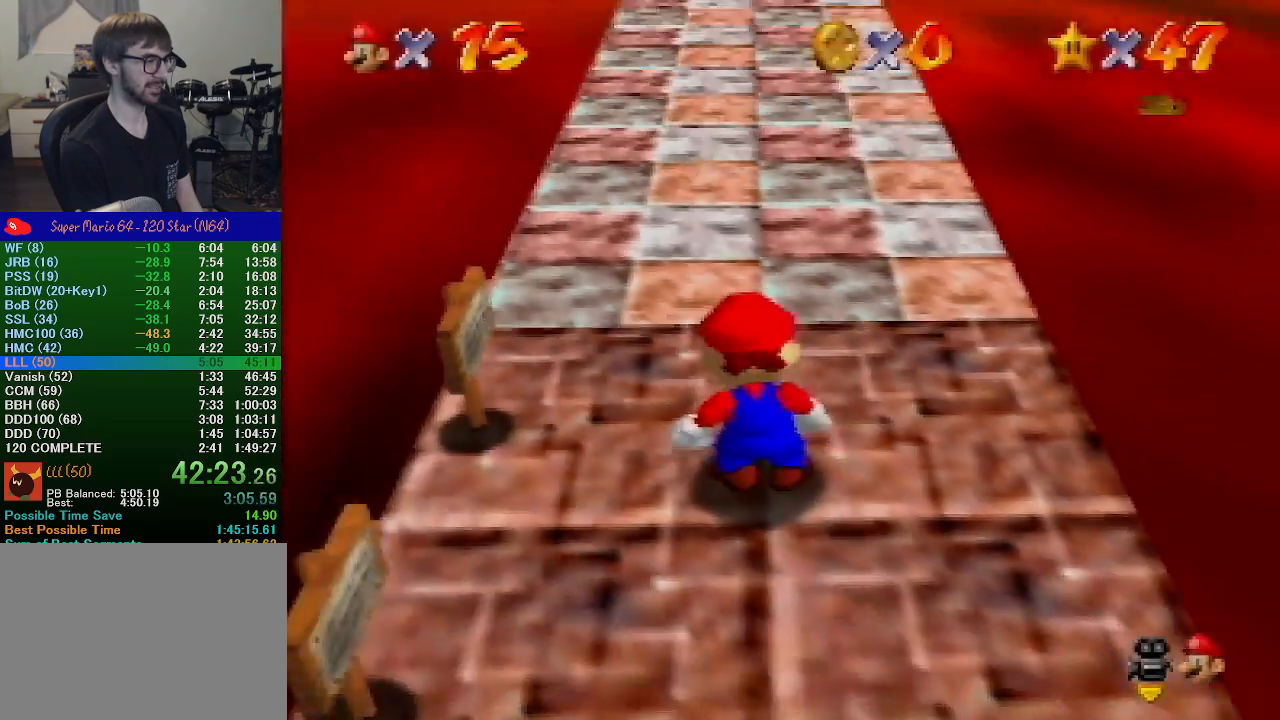
{"buttons": ["A", "B"], "left_stick": "up", "events": [[467, "B", "down"]]}
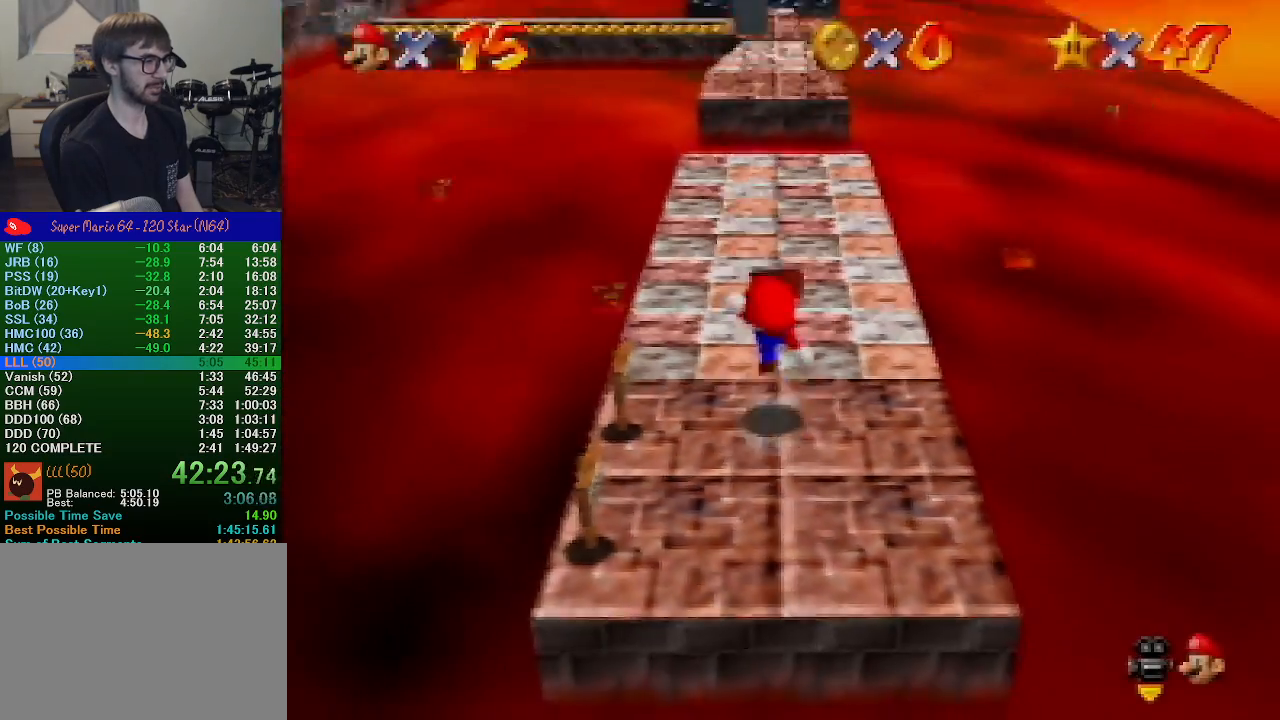
{"buttons": ["A"], "left_stick": "up", "events": [[33, "A", "up"], [33, "B", "up"], [333, "A", "down"]]}
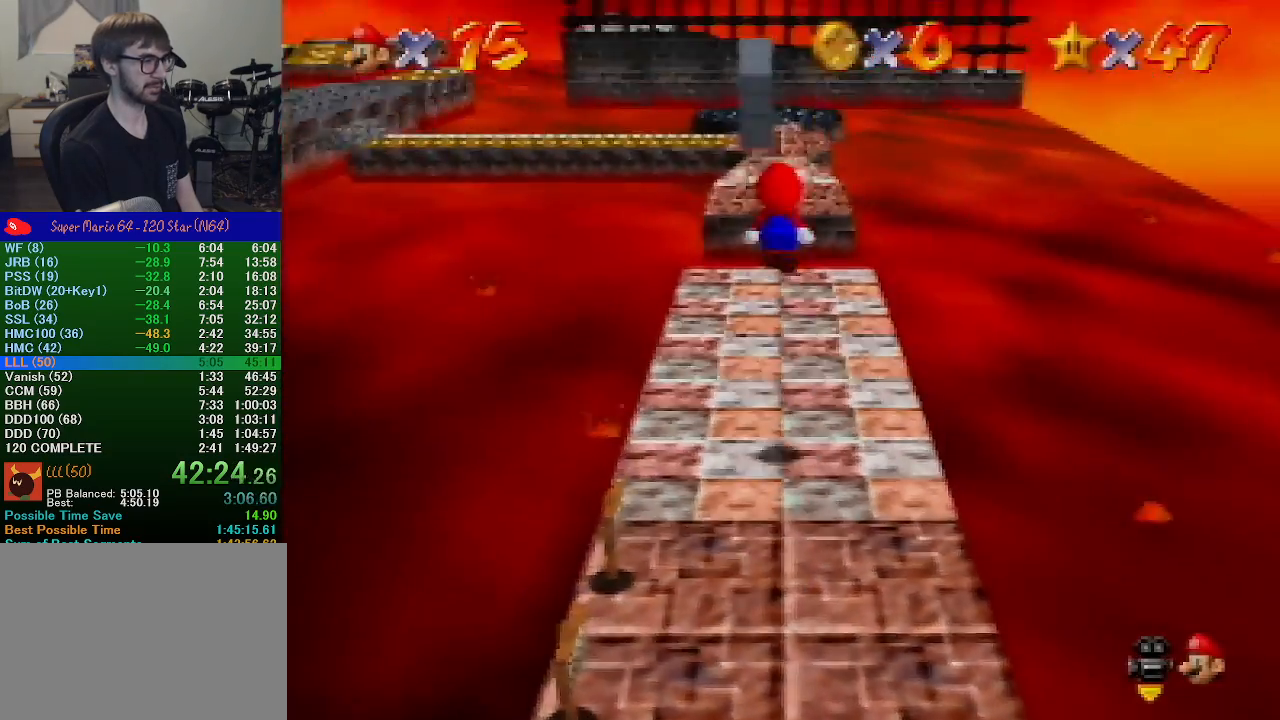
{"buttons": [], "left_stick": "up", "events": [[233, "B", "down"], [300, "A", "up"], [300, "B", "up"]]}
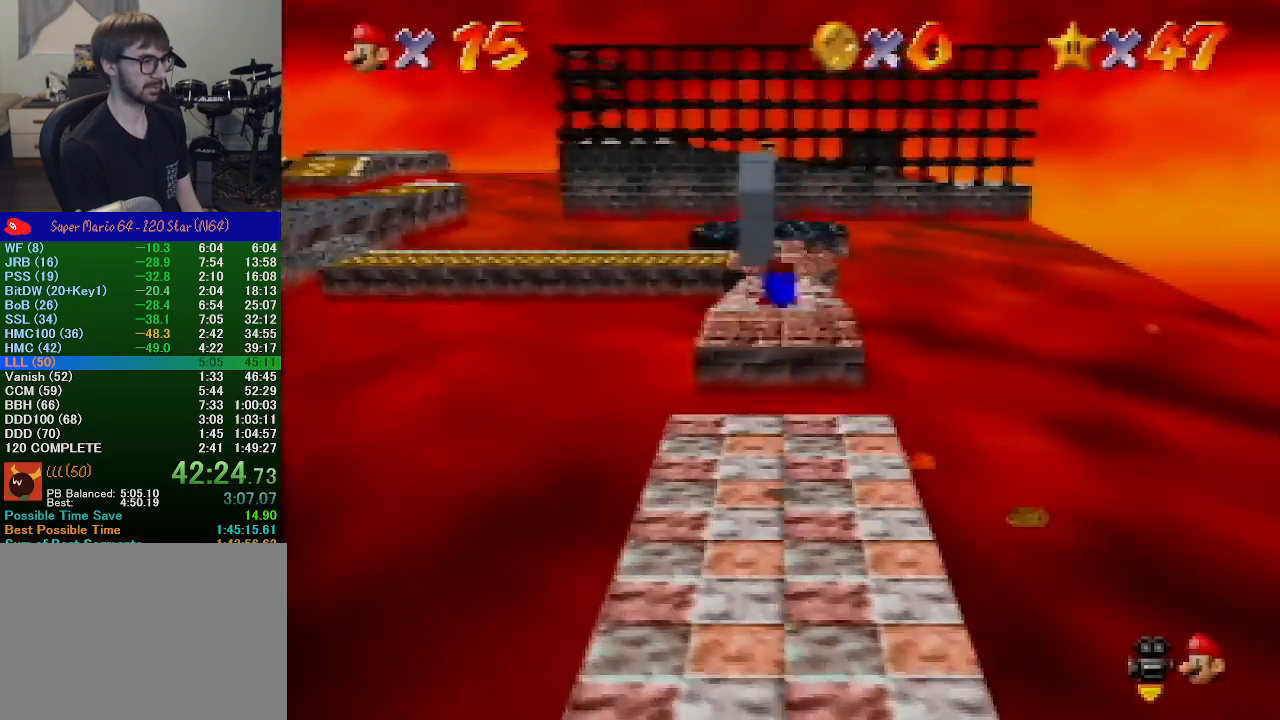
{"buttons": ["A"], "left_stick": "up", "events": [[333, "B", "down"], [367, "A", "down"], [367, "B", "up"]]}
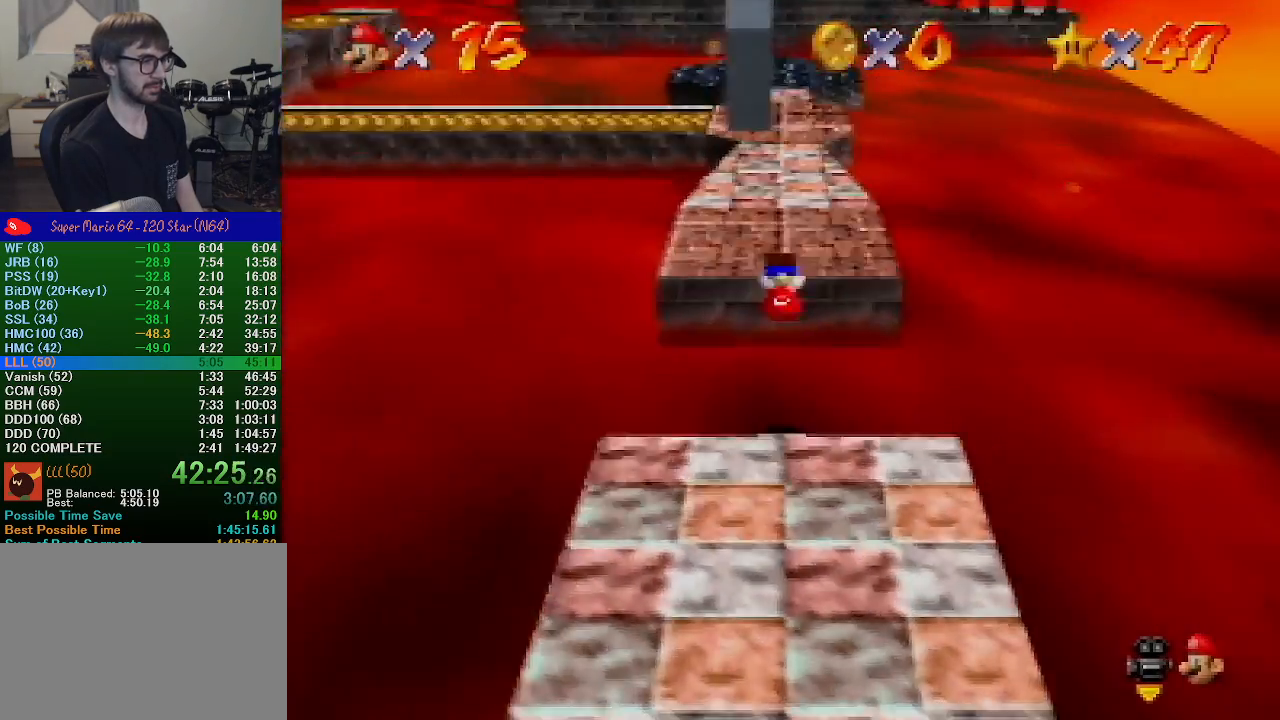
{"buttons": ["A", "B"], "left_stick": "up", "events": [[200, "A", "up"], [433, "A", "down"], [433, "B", "down"]]}
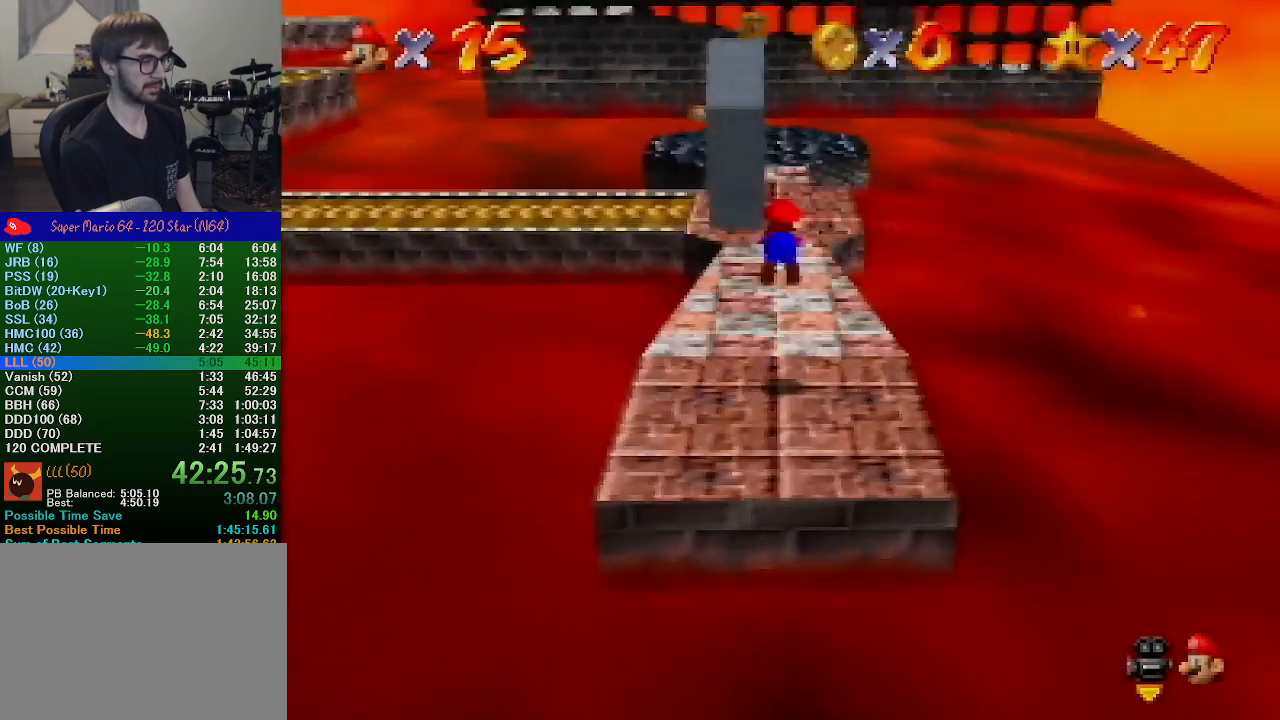
{"buttons": [], "left_stick": "up", "events": [[233, "A", "up"], [267, "B", "up"]]}
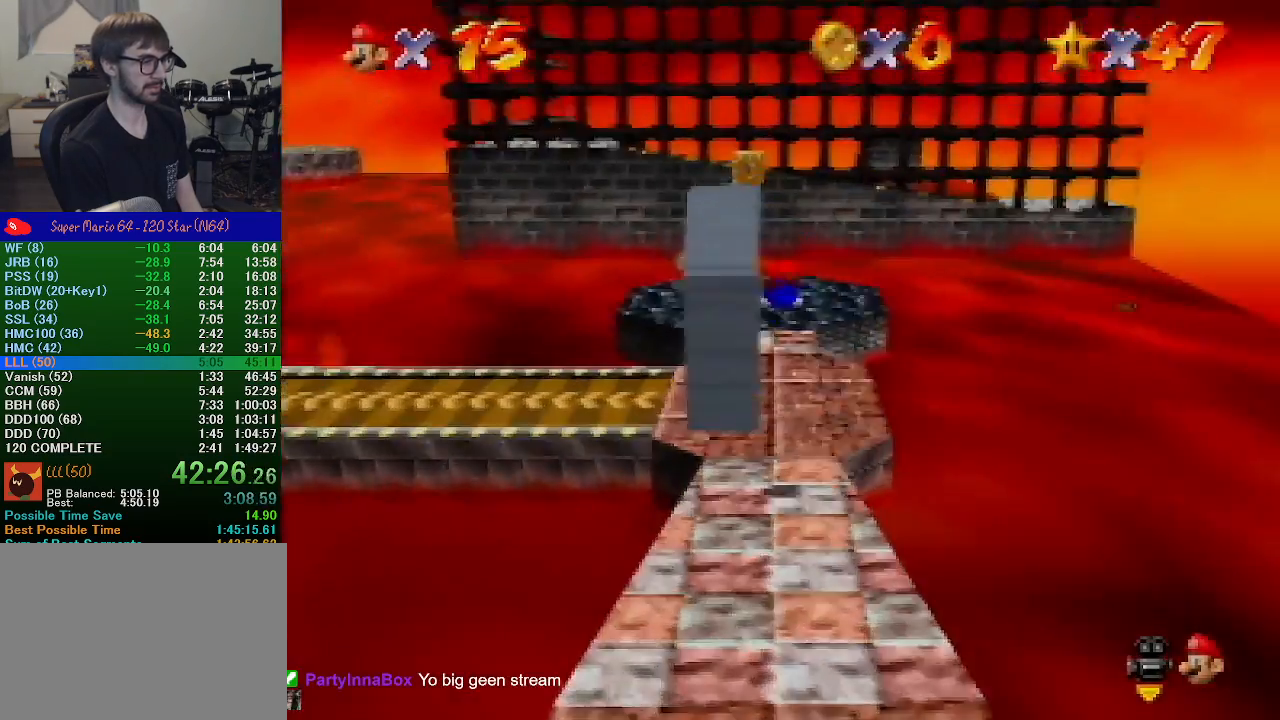
{"buttons": ["A"], "left_stick": "up", "events": [[367, "A", "down"], [367, "B", "down"], [400, "B", "up"]]}
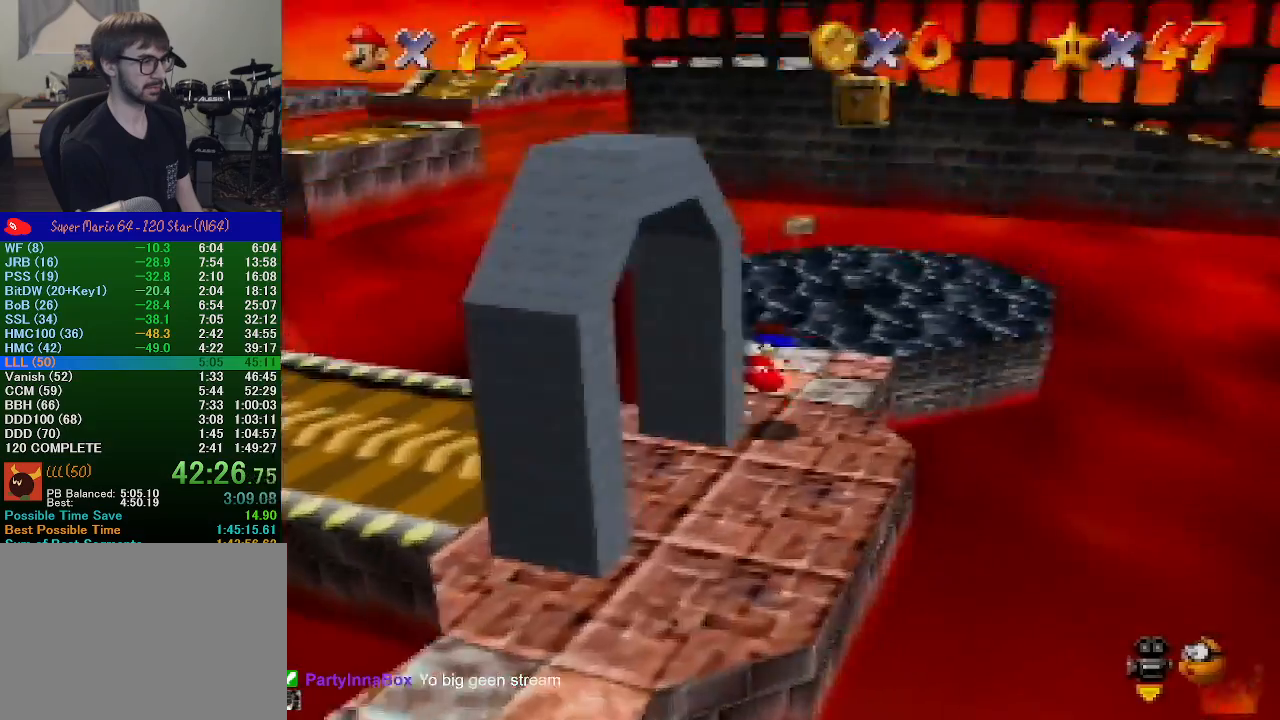
{"buttons": [], "left_stick": "up", "events": [[67, "A", "up"], [67, "C_LEFT", "down"], [200, "C_LEFT", "up"], [267, "C_LEFT", "down"], [367, "C_LEFT", "up"]]}
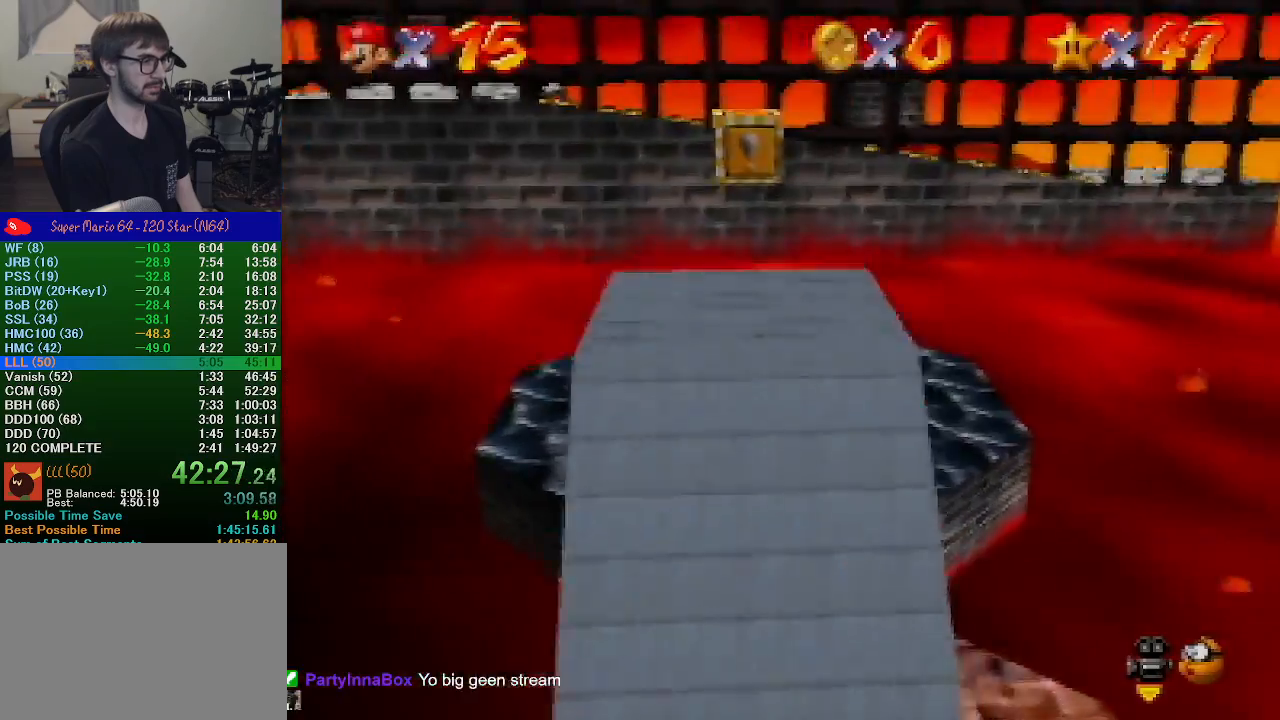
{"buttons": [], "left_stick": "up", "events": [[33, "left_stick", "down"], [167, "A", "down"], [233, "left_stick", "up"], [367, "A", "up"]]}
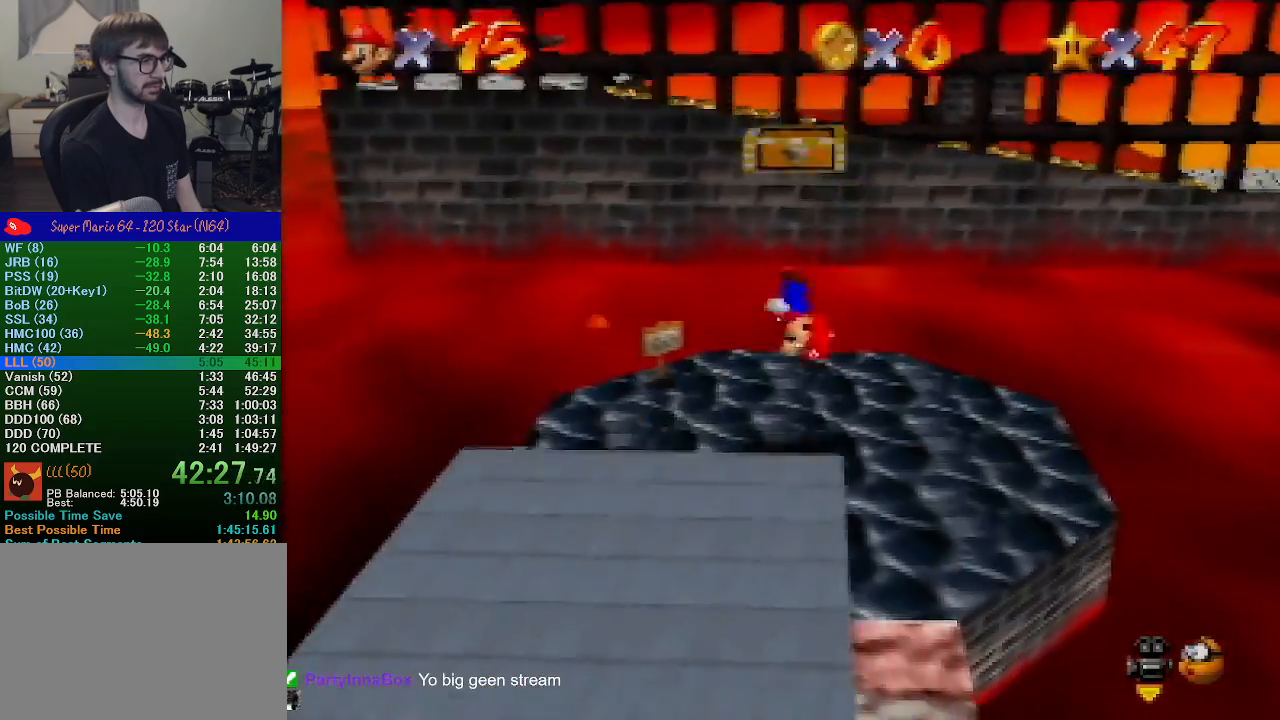
{"buttons": ["A"], "left_stick": "down", "events": [[333, "A", "down"], [333, "left_stick", "down"]]}
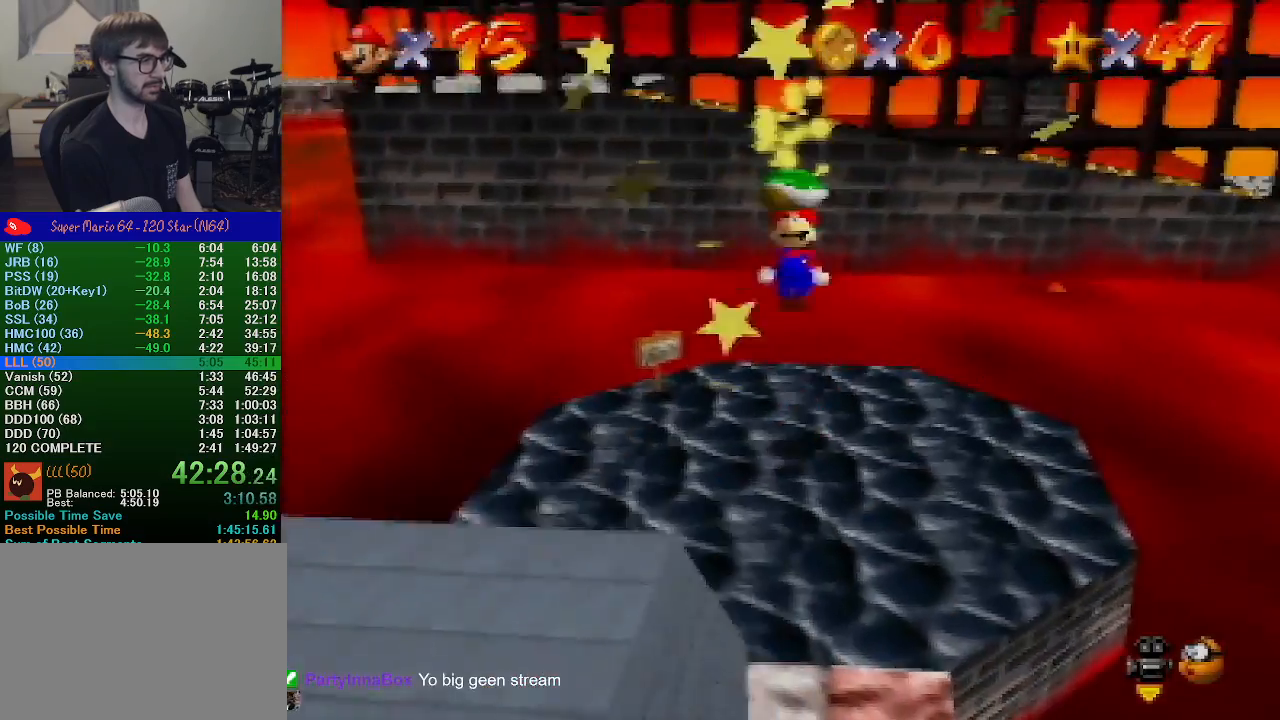
{"buttons": [], "left_stick": "down", "events": [[33, "A", "up"], [167, "C_LEFT", "down"], [233, "C_LEFT", "up"]]}
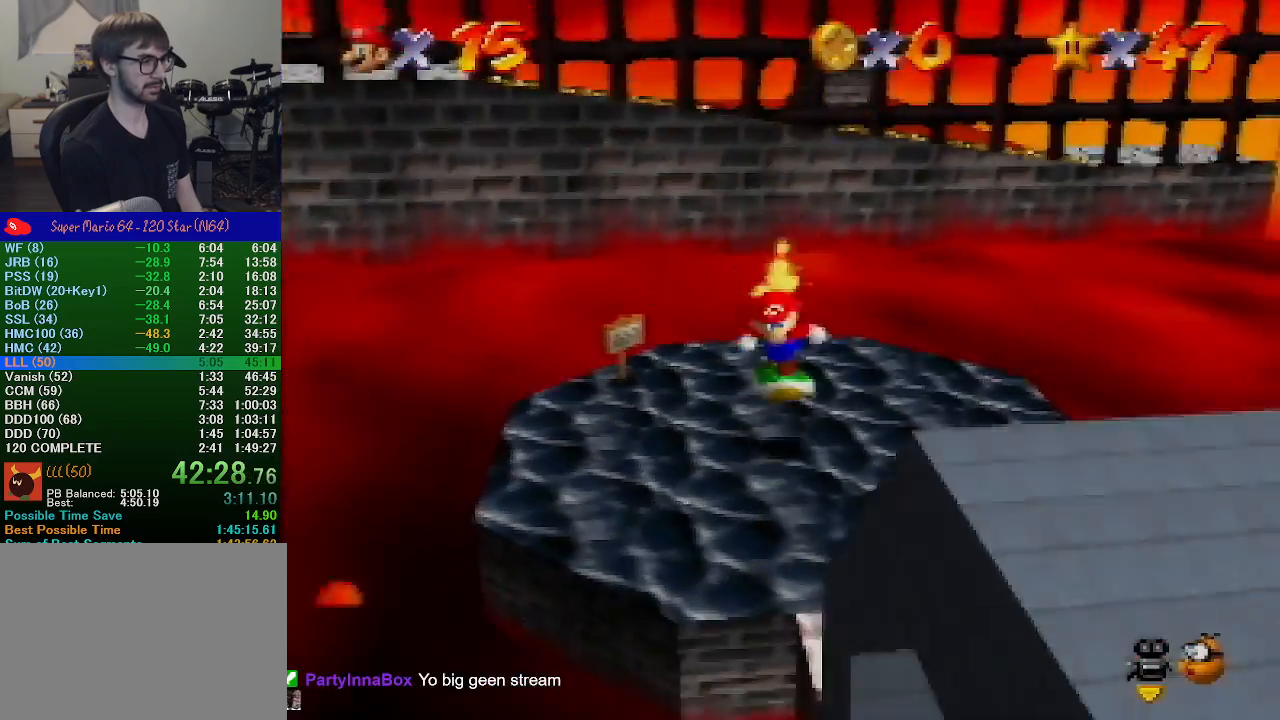
{"buttons": [], "left_stick": "down-left", "events": [[67, "left_stick", "down-left"]]}
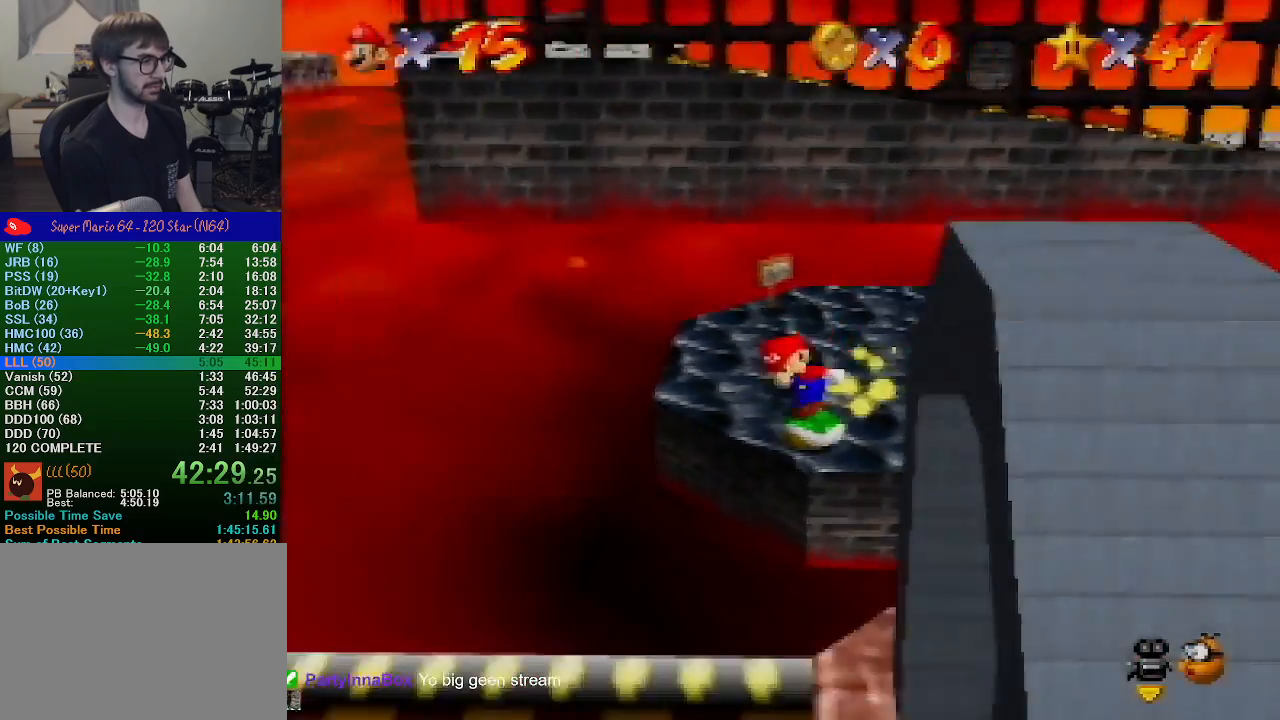
{"buttons": [], "left_stick": "down-left", "events": [[33, "A", "down"], [300, "A", "up"]]}
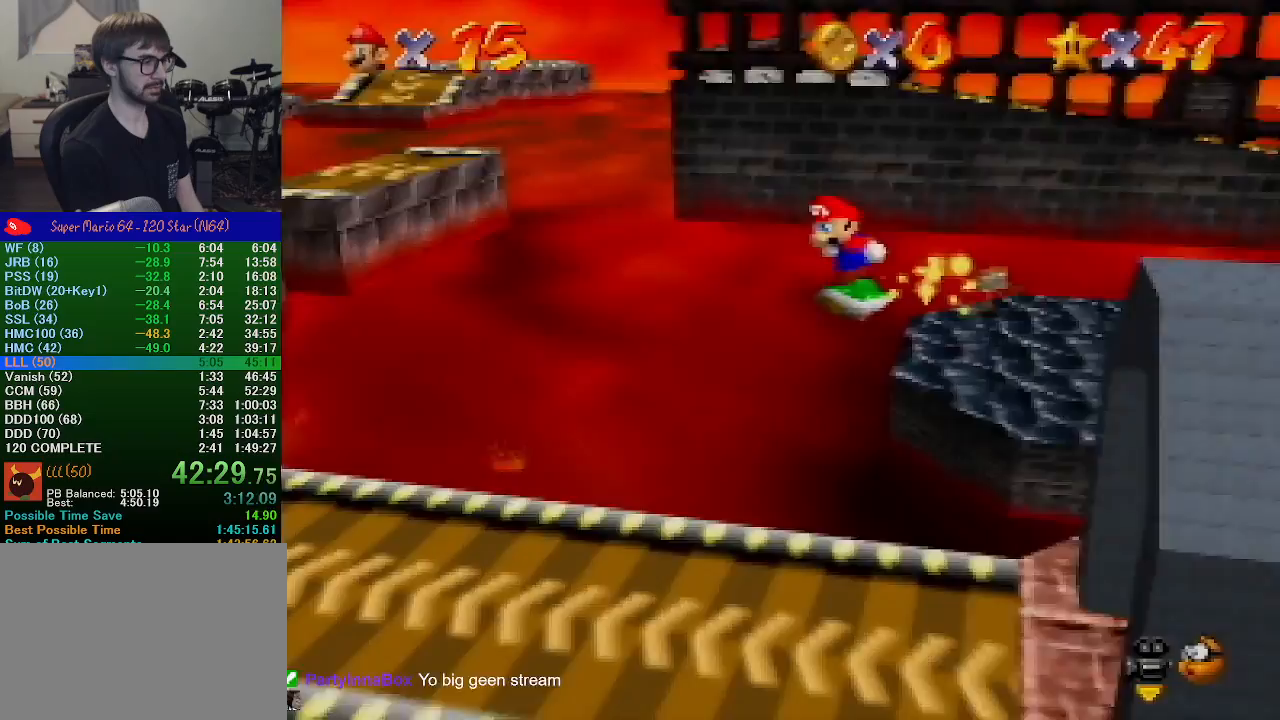
{"buttons": [], "left_stick": "down-left", "events": []}
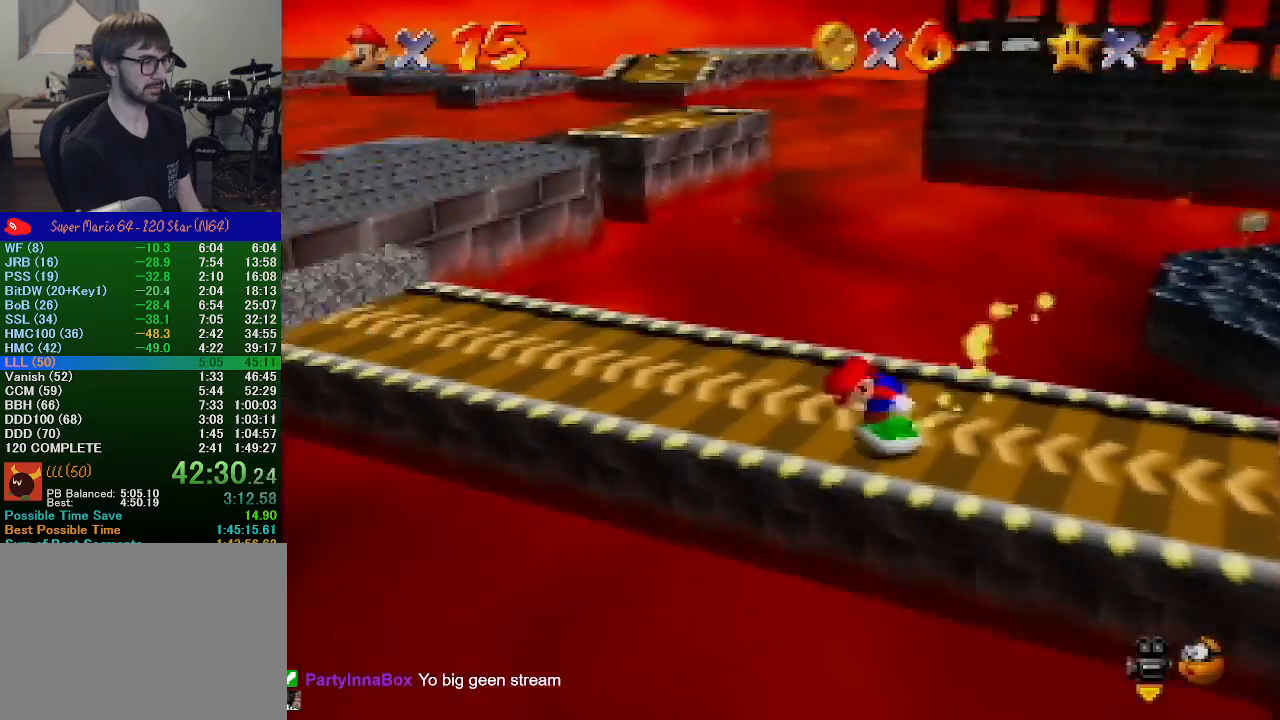
{"buttons": [], "left_stick": "down-left", "events": []}
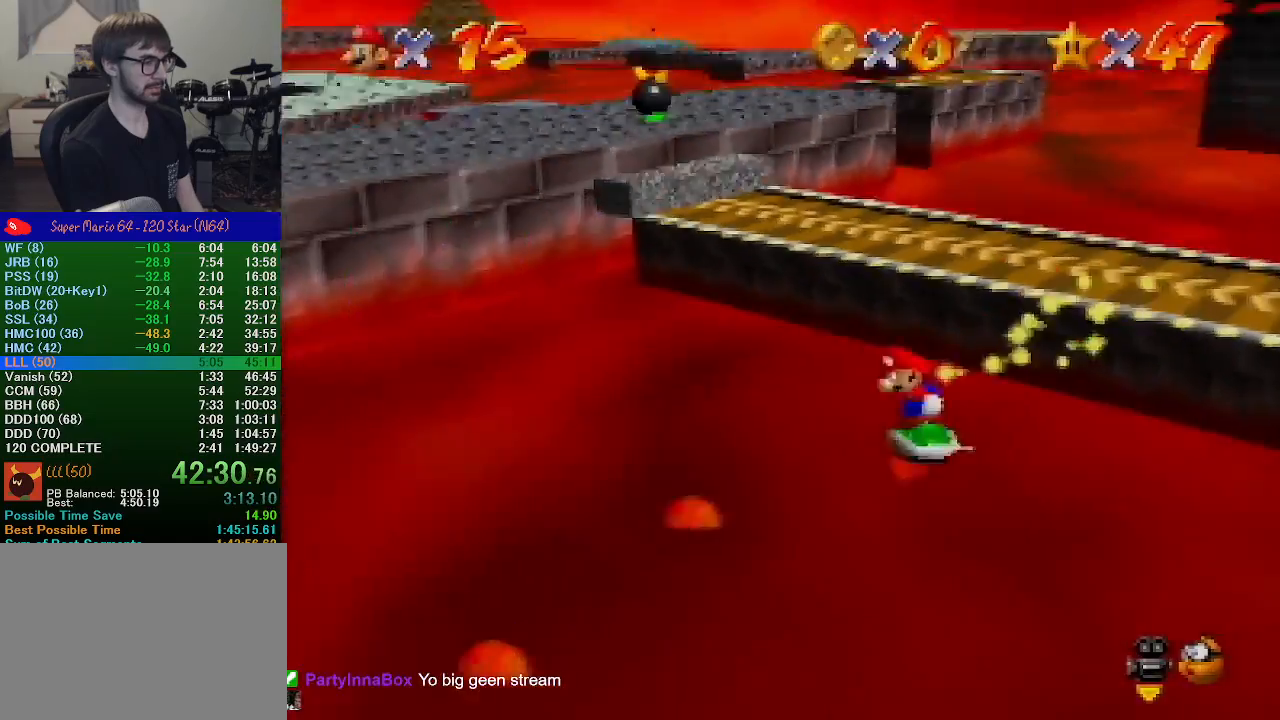
{"buttons": [], "left_stick": "down-left", "events": []}